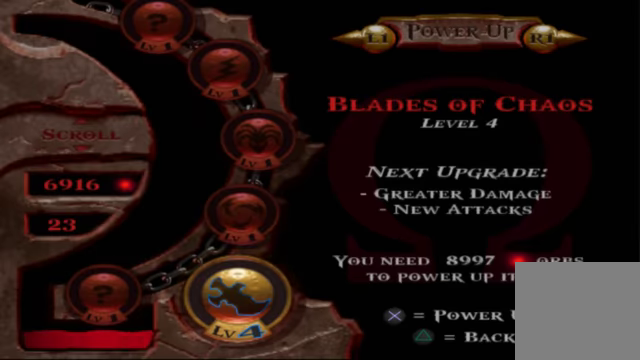
Gameplay with a controller (Xbox layout); each line is a JSON object with the inputs held at the frame after it. "events" lists button and stick changes between this image and that frame as [ms after this image, input, new state], when the widget could be followed in between. Not read: L3 R3.
{"buttons": [], "left_stick": "down", "right_stick": "center", "events": [[134, "START", "down"], [200, "left_stick", "down"], [300, "START", "up"]]}
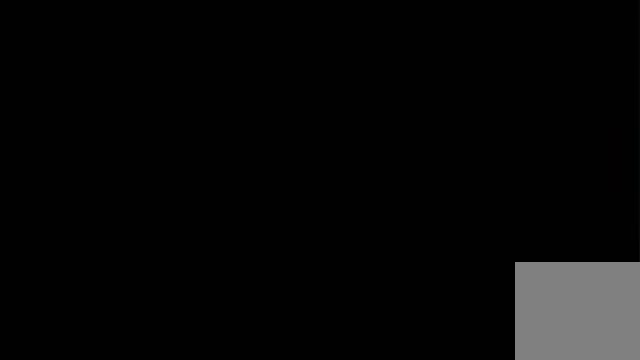
{"buttons": [], "left_stick": "down", "right_stick": "down-right", "events": [[100, "right_stick", "down-right"]]}
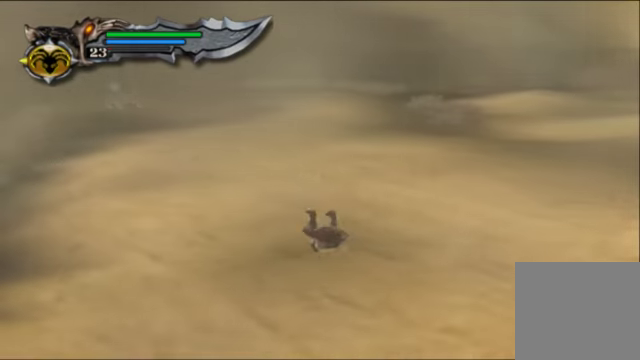
{"buttons": [], "left_stick": "center", "right_stick": "center", "events": [[200, "right_stick", "center"], [334, "START", "down"], [334, "left_stick", "center"], [500, "START", "up"]]}
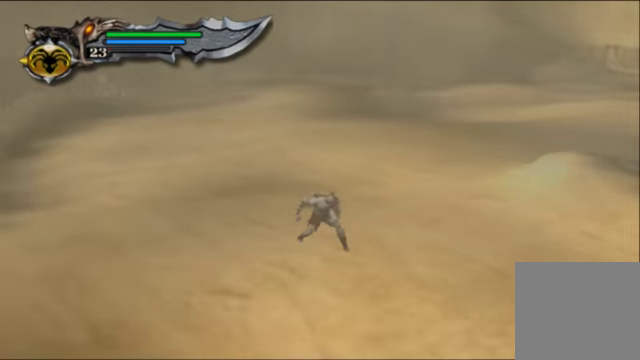
{"buttons": [], "left_stick": "center", "right_stick": "center", "events": []}
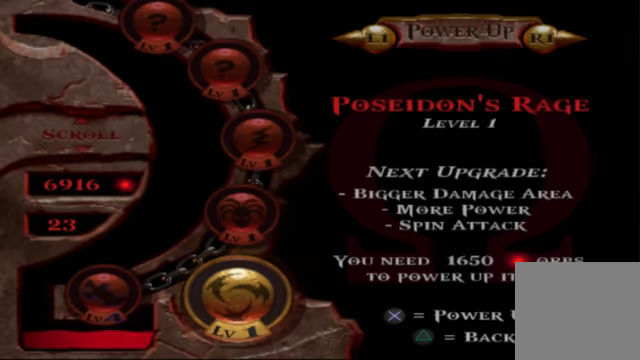
{"buttons": [], "left_stick": "center", "right_stick": "center", "events": [[300, "DPAD_UP", "down"], [467, "DPAD_UP", "up"]]}
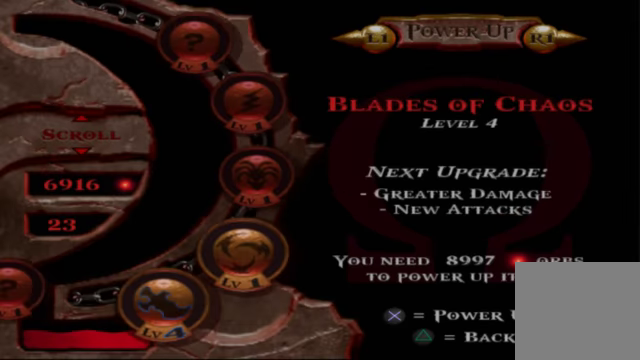
{"buttons": [], "left_stick": "down", "right_stick": "center", "events": [[134, "START", "down"], [300, "START", "up"], [367, "left_stick", "down"]]}
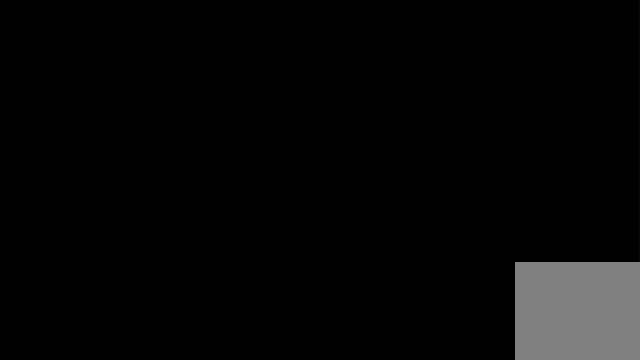
{"buttons": ["R1"], "left_stick": "down", "right_stick": "down-right", "events": [[100, "right_stick", "down-right"], [400, "R1", "down"]]}
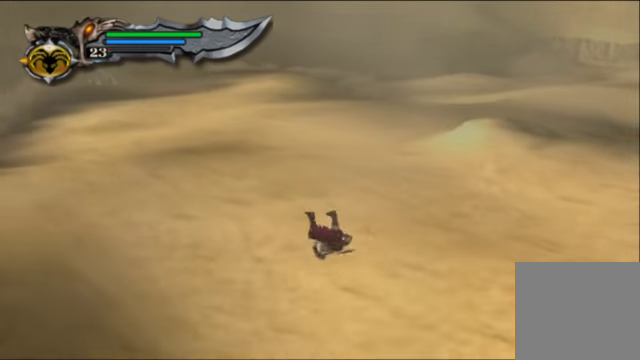
{"buttons": [], "left_stick": "down-right", "right_stick": "down-right", "events": [[400, "R1", "up"], [467, "left_stick", "down-right"]]}
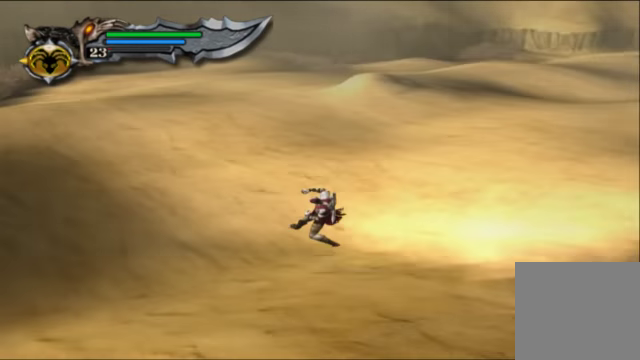
{"buttons": [], "left_stick": "down-right", "right_stick": "down-right", "events": []}
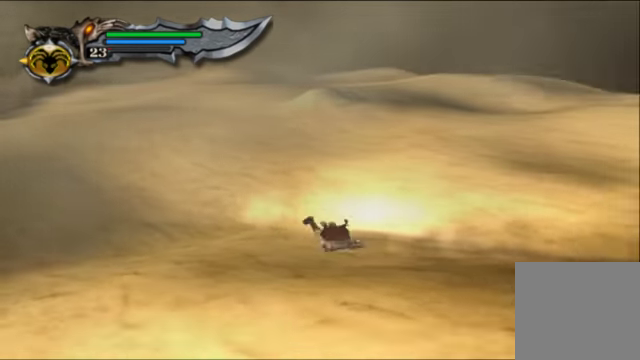
{"buttons": [], "left_stick": "down-right", "right_stick": "down-right", "events": [[167, "R1", "down"], [400, "R1", "up"]]}
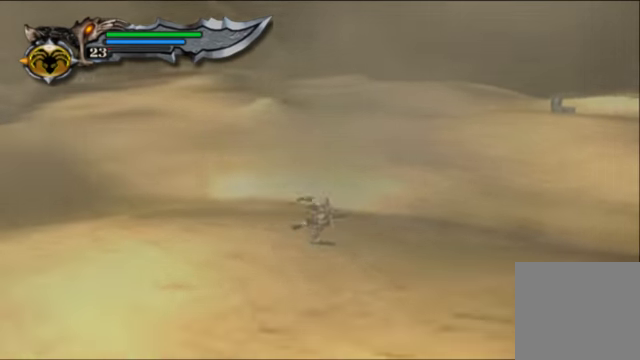
{"buttons": [], "left_stick": "down-right", "right_stick": "down-right", "events": []}
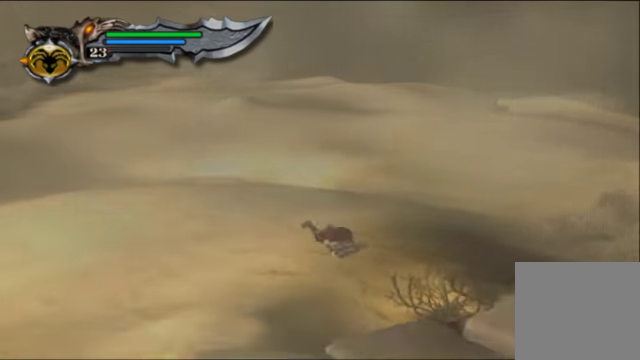
{"buttons": [], "left_stick": "down-right", "right_stick": "down-right", "events": [[100, "R1", "down"], [333, "R1", "up"]]}
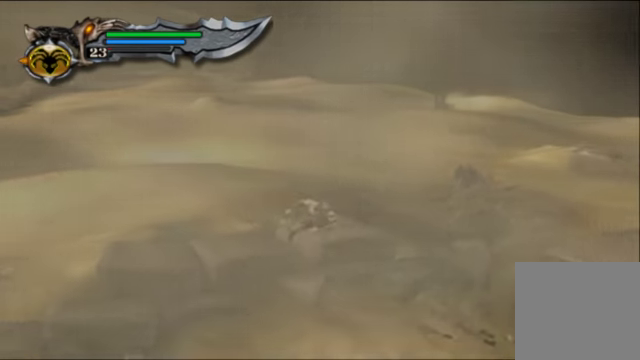
{"buttons": ["R1"], "left_stick": "down-right", "right_stick": "down-right", "events": [[433, "R1", "down"]]}
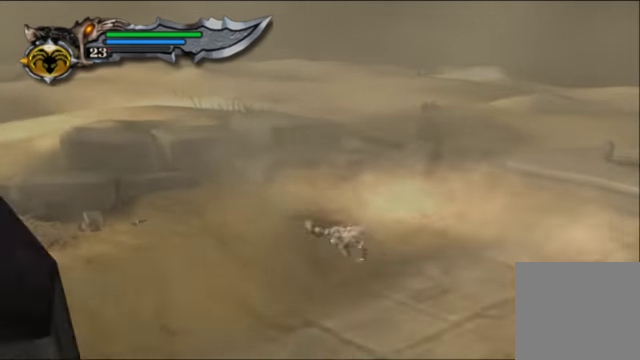
{"buttons": ["R1"], "left_stick": "down-right", "right_stick": "down-right", "events": [[67, "R1", "up"], [433, "R1", "down"]]}
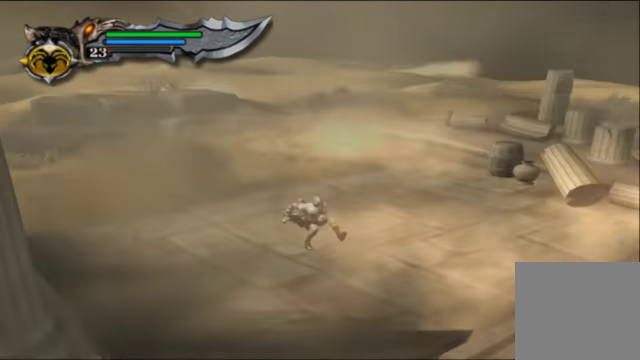
{"buttons": [], "left_stick": "down-right", "right_stick": "down-right", "events": [[100, "R1", "up"]]}
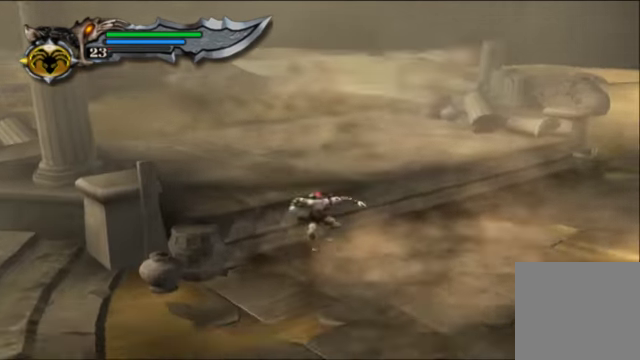
{"buttons": [], "left_stick": "down-right", "right_stick": "down-right", "events": [[333, "R1", "down"], [500, "R1", "up"]]}
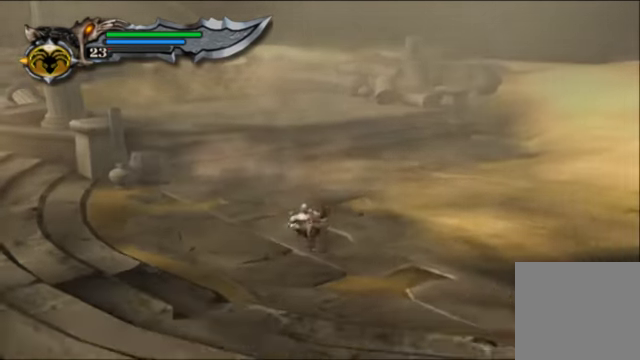
{"buttons": [], "left_stick": "down-right", "right_stick": "down-right", "events": []}
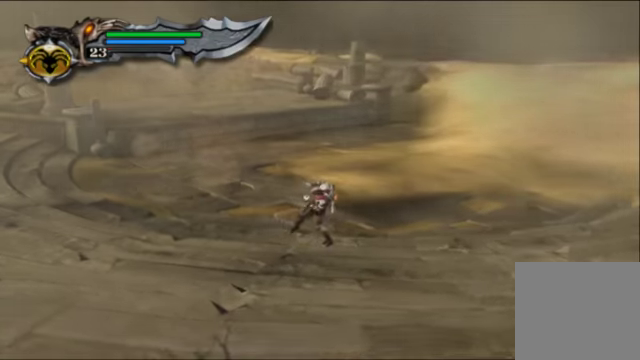
{"buttons": [], "left_stick": "down-right", "right_stick": "down-right", "events": [[100, "R1", "down"], [266, "R1", "up"]]}
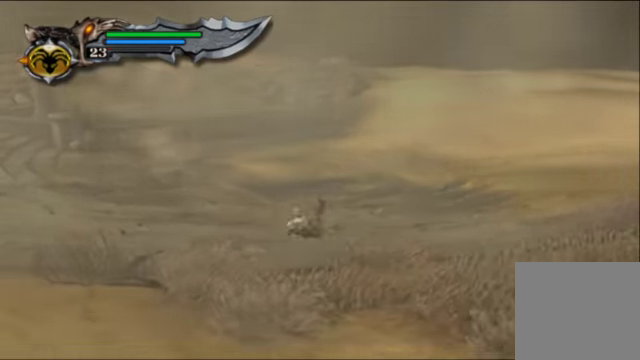
{"buttons": [], "left_stick": "down-right", "right_stick": "down-right", "events": []}
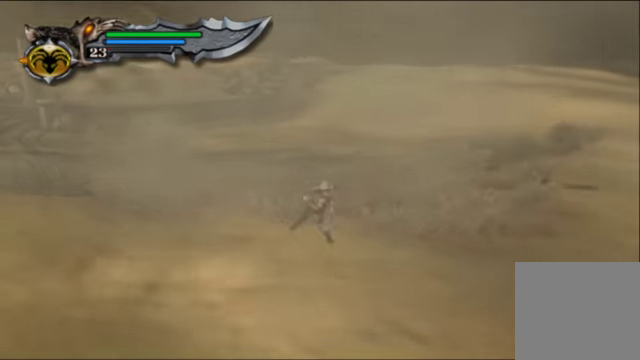
{"buttons": ["R1"], "left_stick": "down-right", "right_stick": "down", "events": [[233, "right_stick", "down"], [366, "R1", "down"]]}
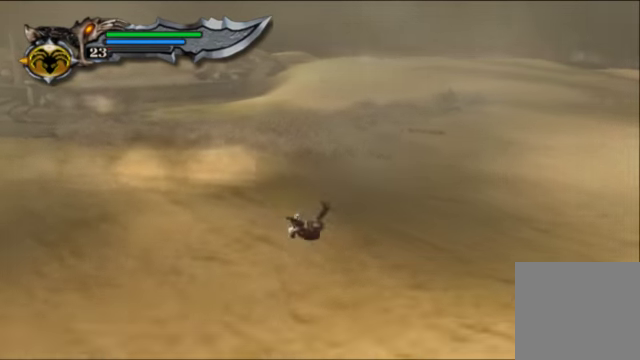
{"buttons": [], "left_stick": "down-right", "right_stick": "down", "events": [[100, "R1", "up"]]}
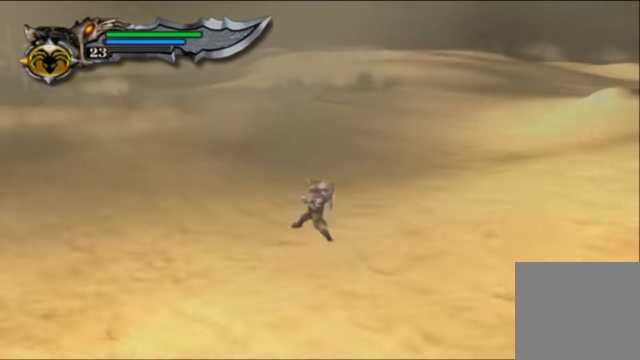
{"buttons": ["R1"], "left_stick": "down-right", "right_stick": "down", "events": [[433, "R1", "down"]]}
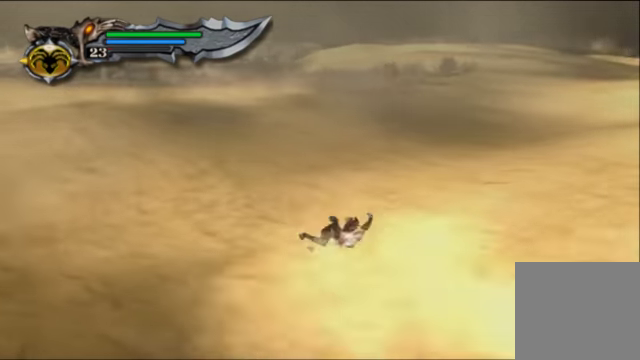
{"buttons": [], "left_stick": "down-right", "right_stick": "down", "events": [[133, "R1", "up"]]}
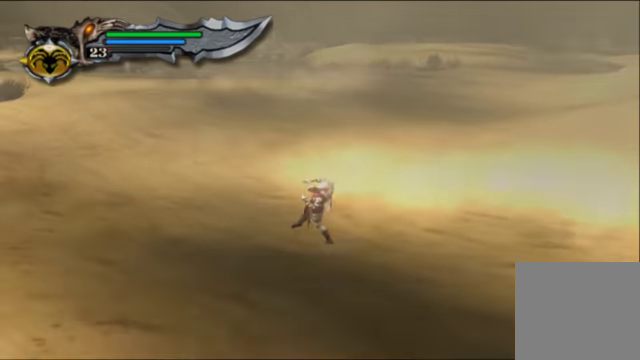
{"buttons": ["R1"], "left_stick": "down-right", "right_stick": "down", "events": [[500, "R1", "down"]]}
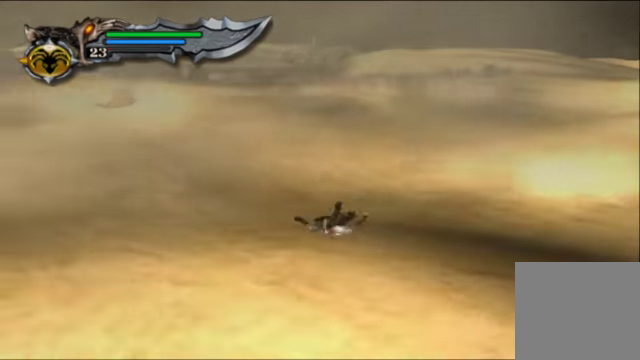
{"buttons": [], "left_stick": "down-right", "right_stick": "center", "events": [[166, "R1", "up"], [366, "right_stick", "center"]]}
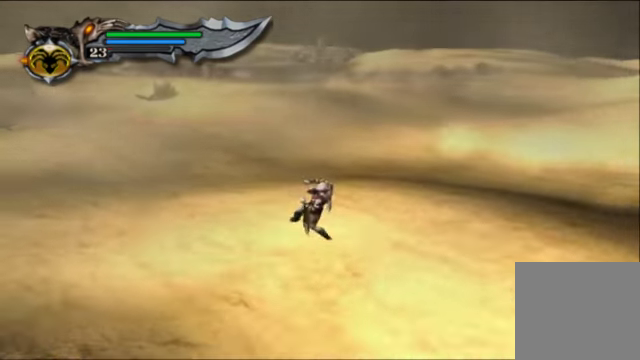
{"buttons": [], "left_stick": "down-right", "right_stick": "center", "events": []}
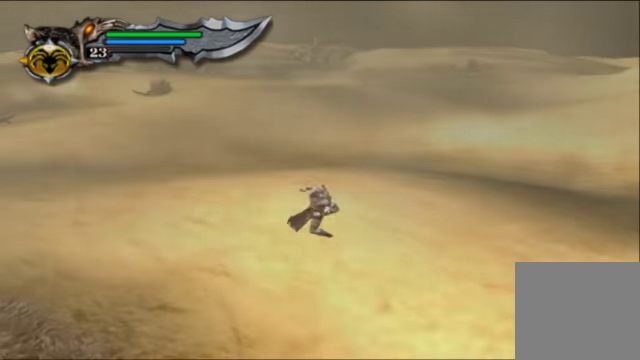
{"buttons": [], "left_stick": "down-right", "right_stick": "down-right", "events": [[366, "right_stick", "down-right"]]}
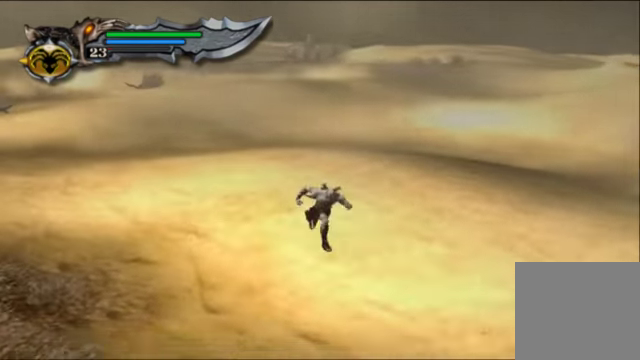
{"buttons": [], "left_stick": "down-right", "right_stick": "down-right", "events": [[167, "R1", "down"], [334, "R1", "up"]]}
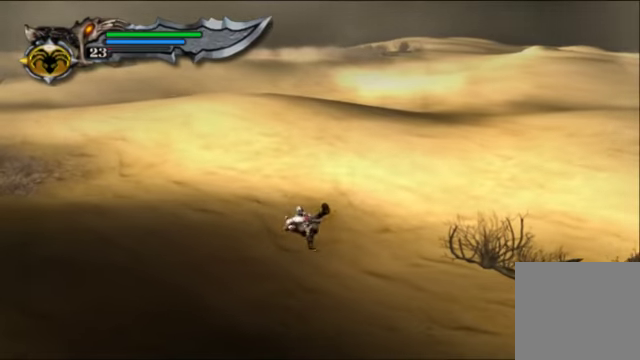
{"buttons": [], "left_stick": "down-right", "right_stick": "down-right", "events": []}